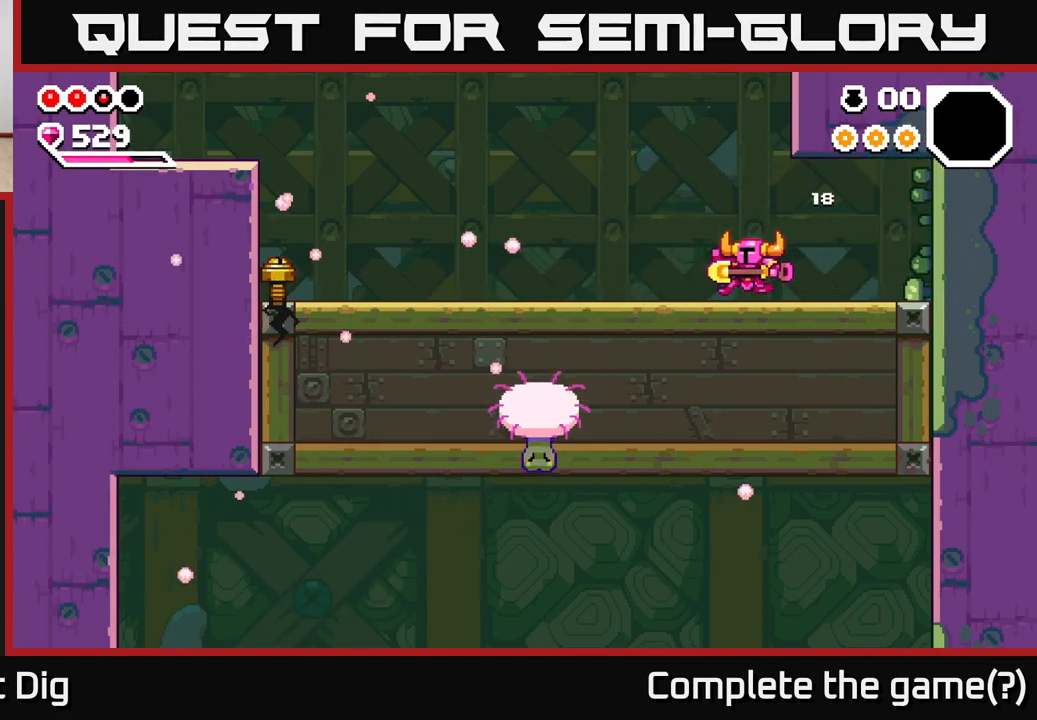
Gameplay with a controller (Xbox layout); each line is a JSON object with the inputs held at the frame after it. "events" lists button and stick changes between this image and that frame as [ms after this image, input, new state], when the widget could be followed in between.
{"buttons": [], "left_stick": "down-left", "right_stick": "center", "events": [[217, "A", "down"], [267, "A", "up"], [417, "left_stick", "down-left"]]}
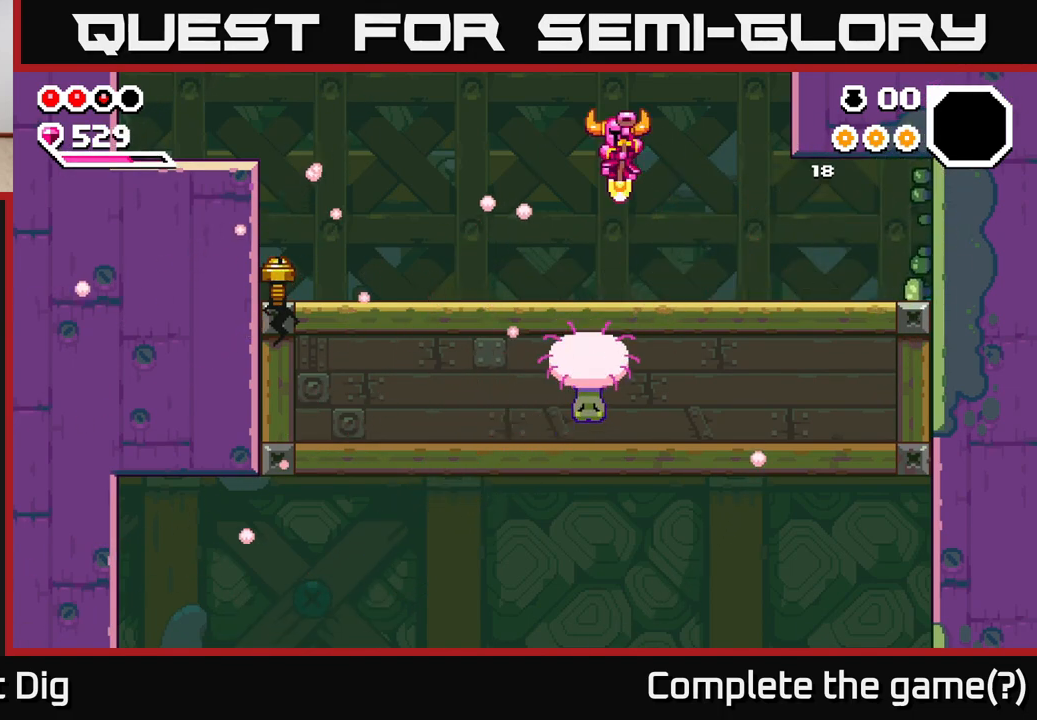
{"buttons": [], "left_stick": "down-left", "right_stick": "center", "events": [[117, "A", "down"], [450, "A", "up"]]}
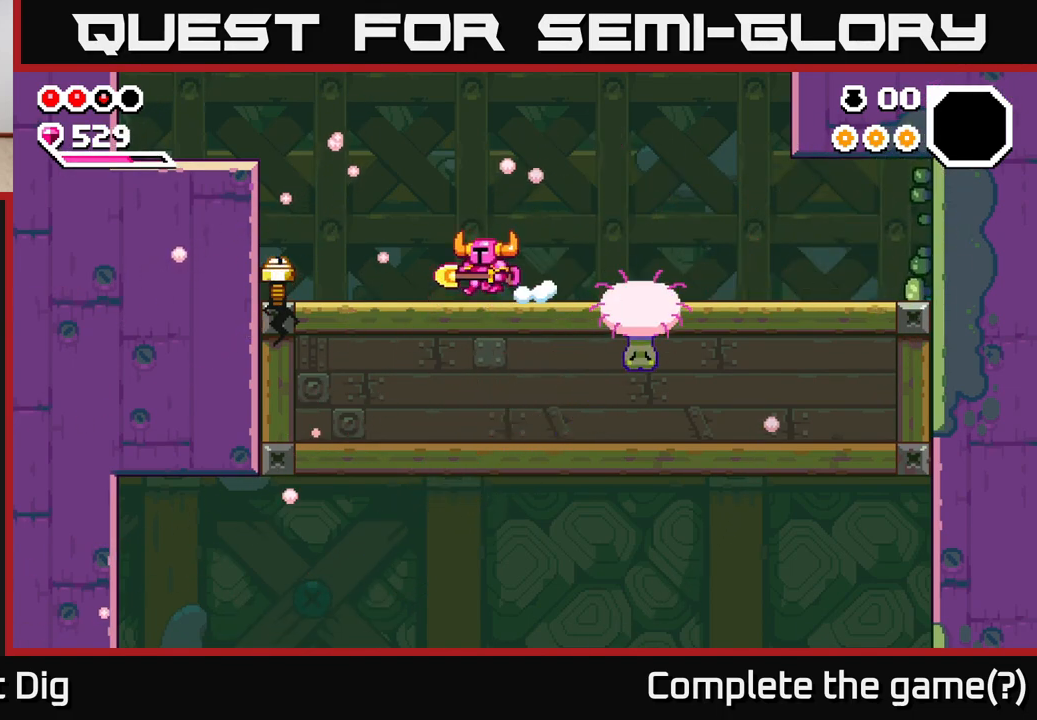
{"buttons": [], "left_stick": "left", "right_stick": "center", "events": [[67, "A", "down"], [150, "left_stick", "left"], [500, "A", "up"]]}
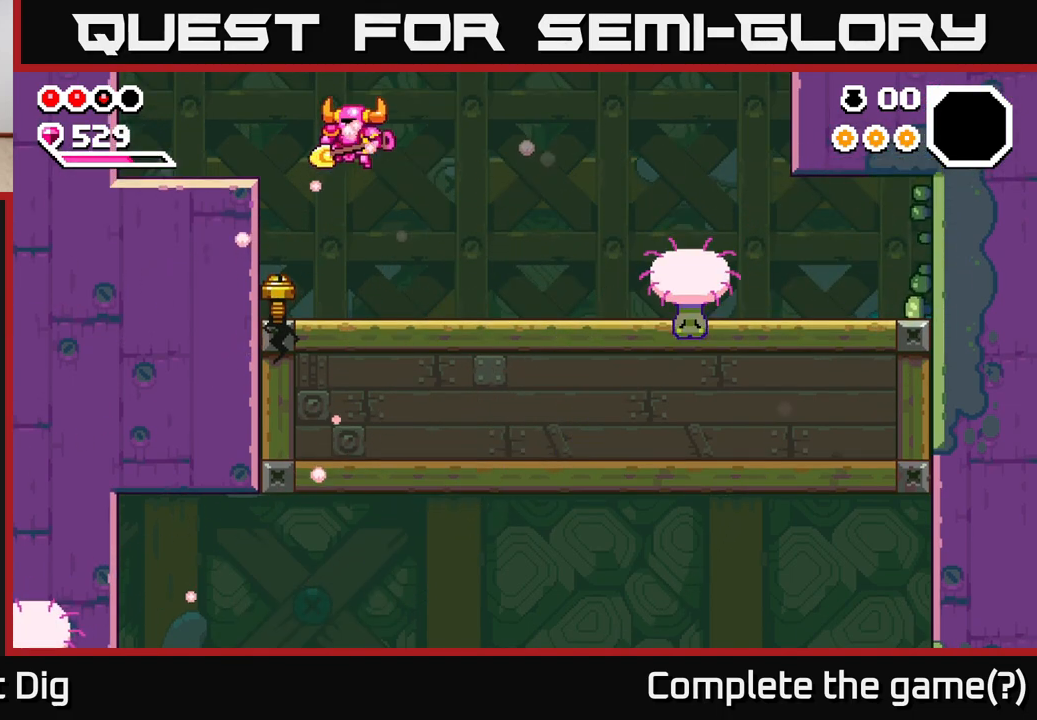
{"buttons": [], "left_stick": "left", "right_stick": "center", "events": [[133, "left_stick", "down"], [183, "left_stick", "down-right"], [400, "left_stick", "left"]]}
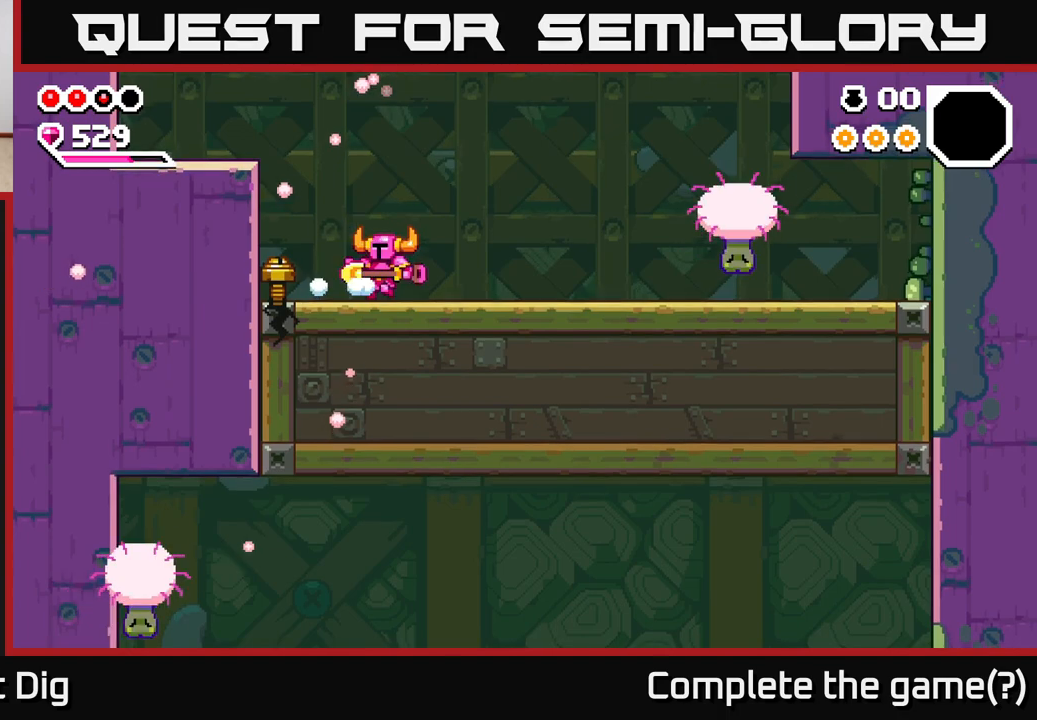
{"buttons": [], "left_stick": "left", "right_stick": "center", "events": [[150, "A", "down"], [483, "A", "up"]]}
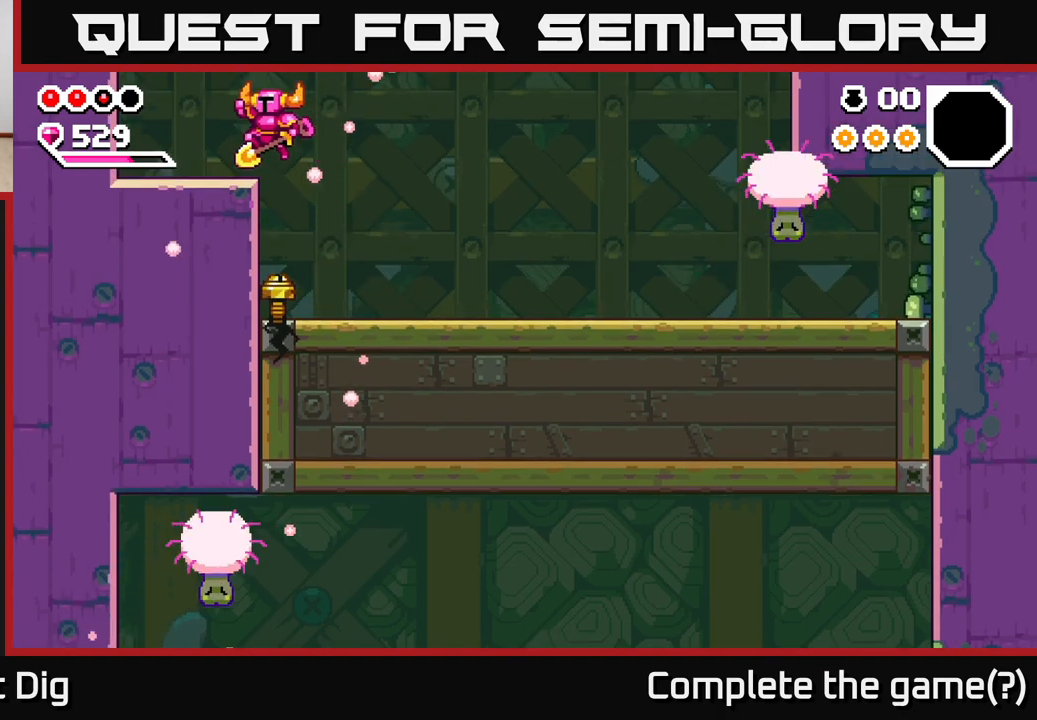
{"buttons": ["A"], "left_stick": "left", "right_stick": "center", "events": [[133, "A", "down"]]}
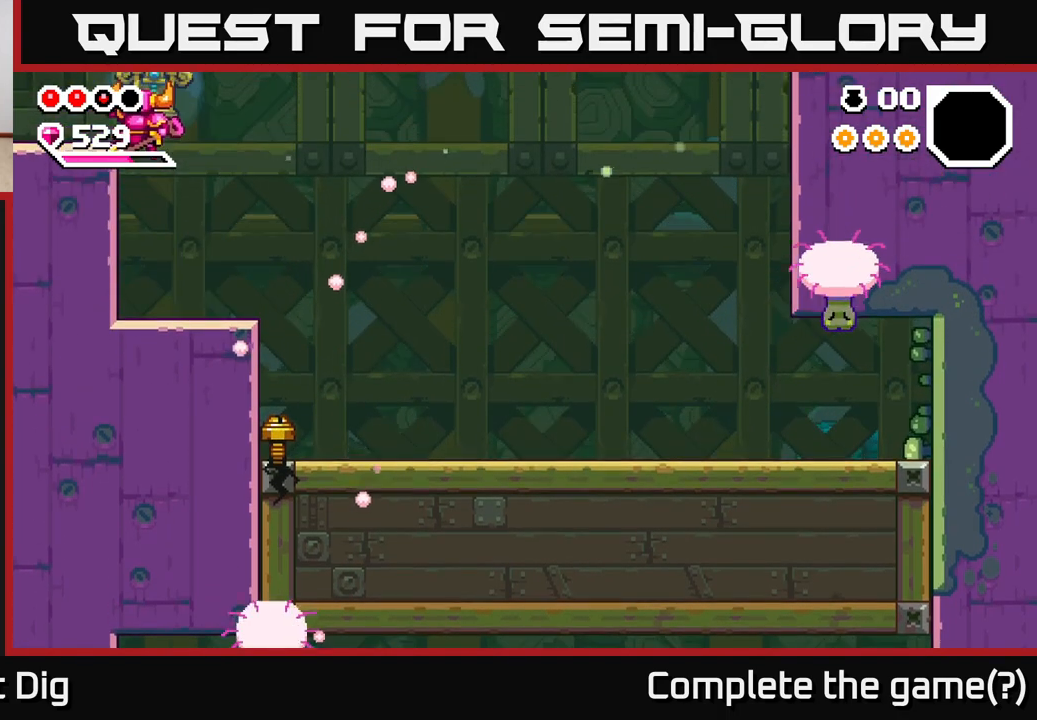
{"buttons": [], "left_stick": "right", "right_stick": "center", "events": [[233, "A", "up"], [267, "left_stick", "down"], [333, "left_stick", "right"]]}
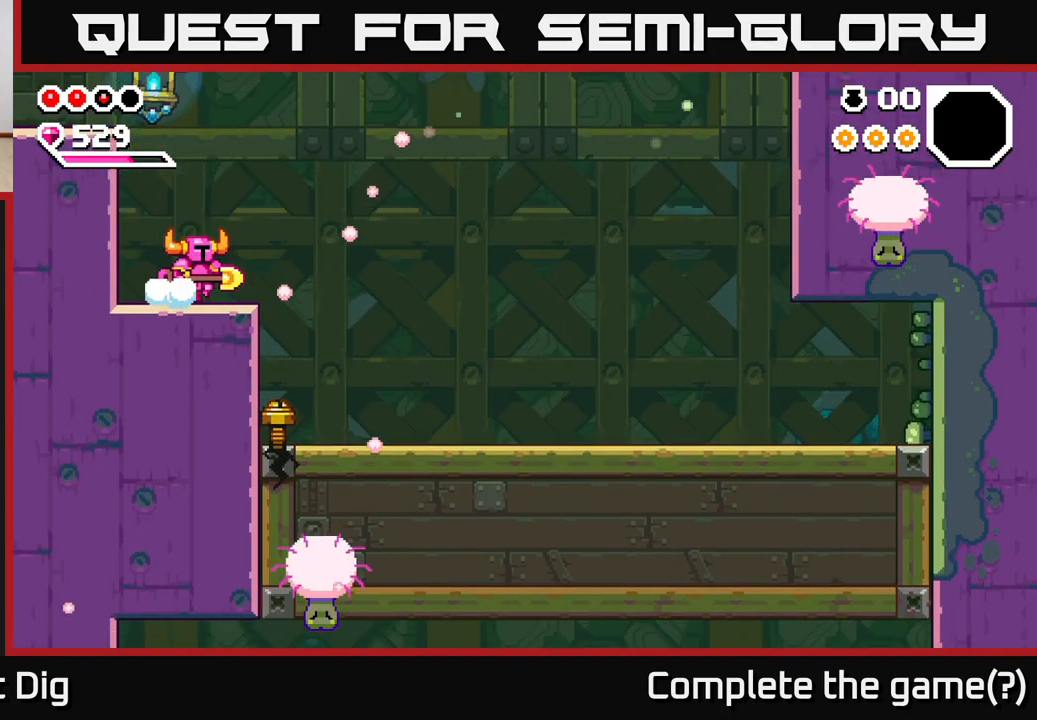
{"buttons": [], "left_stick": "left", "right_stick": "center", "events": [[217, "left_stick", "left"]]}
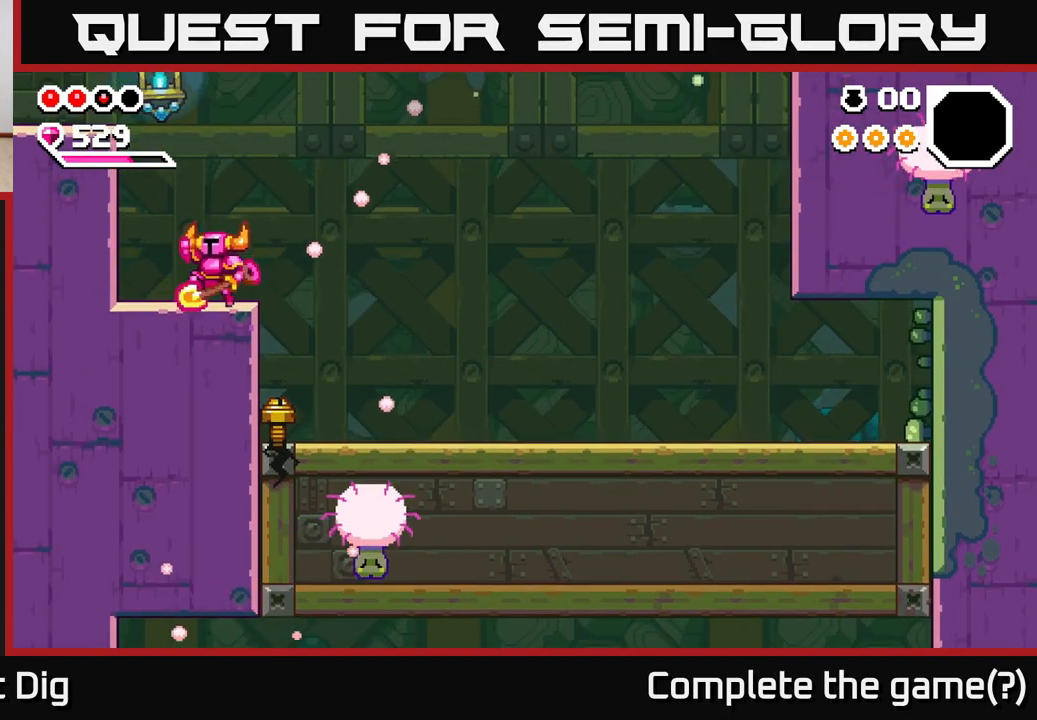
{"buttons": ["A"], "left_stick": "left", "right_stick": "center", "events": [[17, "A", "down"]]}
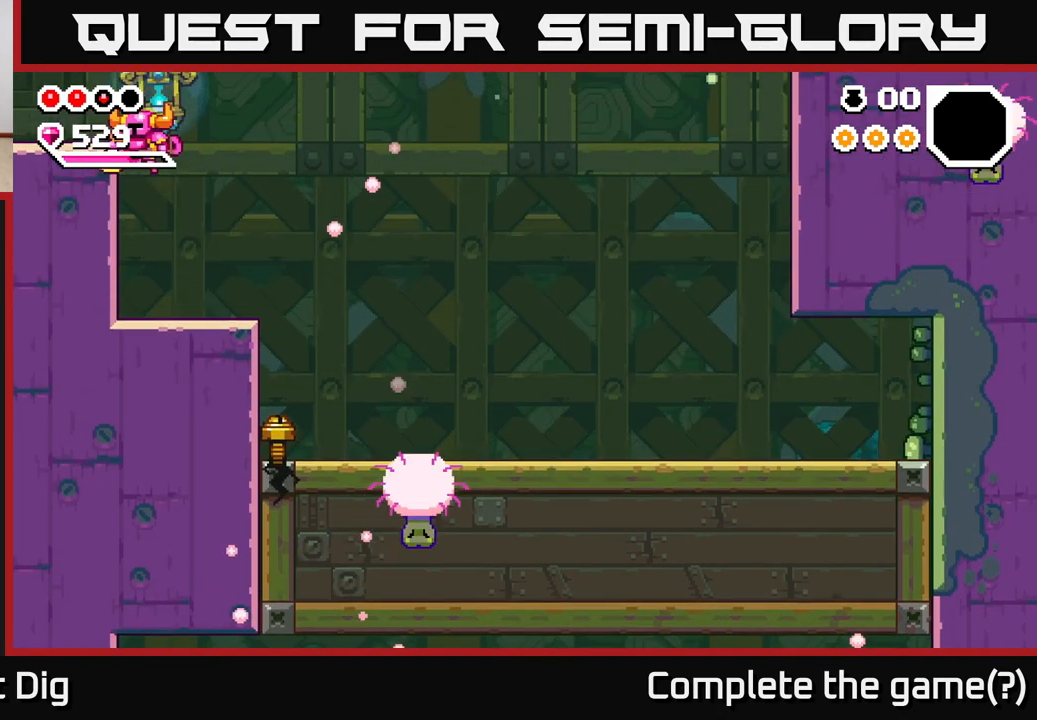
{"buttons": ["A"], "left_stick": "left", "right_stick": "center", "events": [[100, "A", "up"], [183, "left_stick", "center"], [283, "left_stick", "right"], [383, "A", "down"], [483, "left_stick", "left"]]}
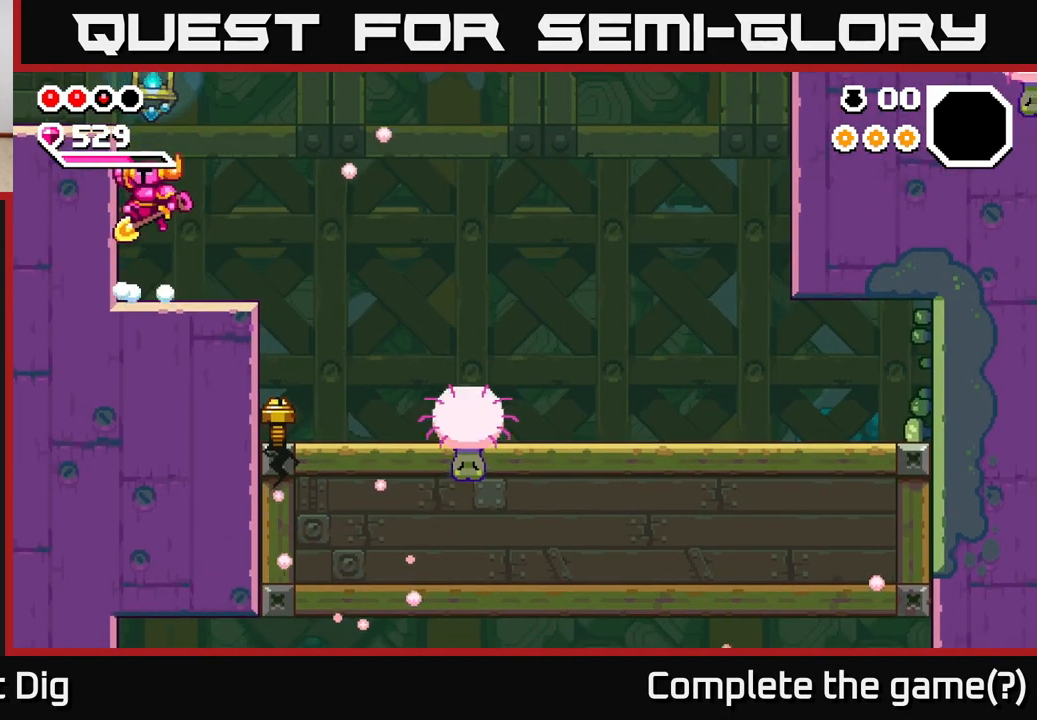
{"buttons": [], "left_stick": "right", "right_stick": "center", "events": [[417, "A", "up"], [433, "left_stick", "center"], [483, "left_stick", "right"]]}
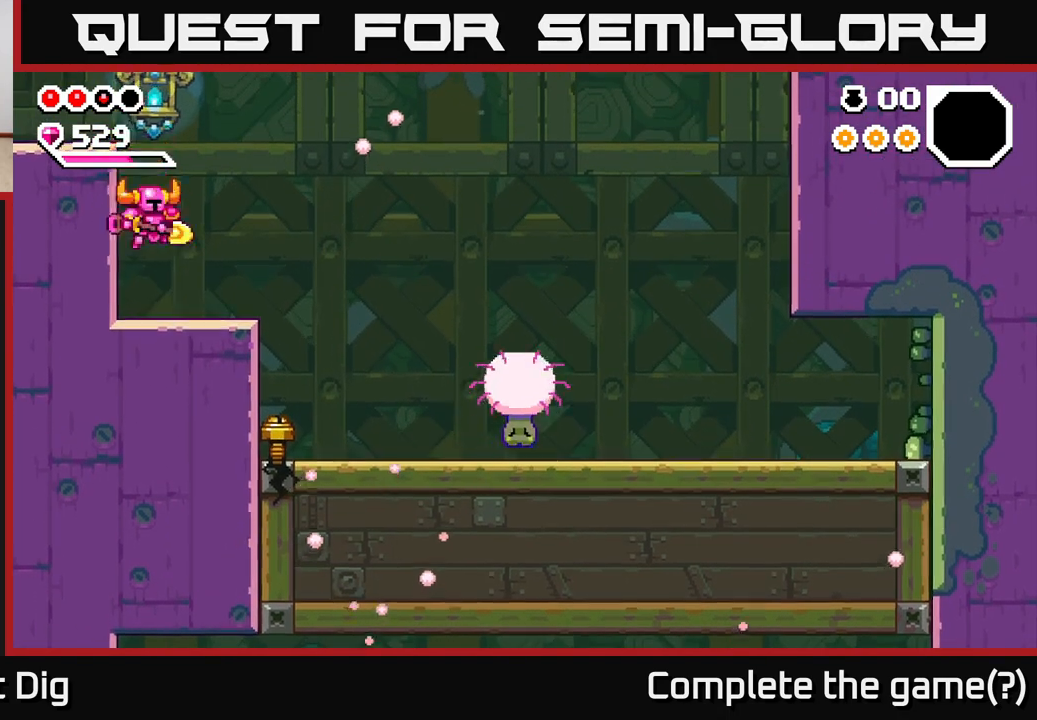
{"buttons": ["A"], "left_stick": "left", "right_stick": "center", "events": [[267, "left_stick", "left"], [350, "A", "down"]]}
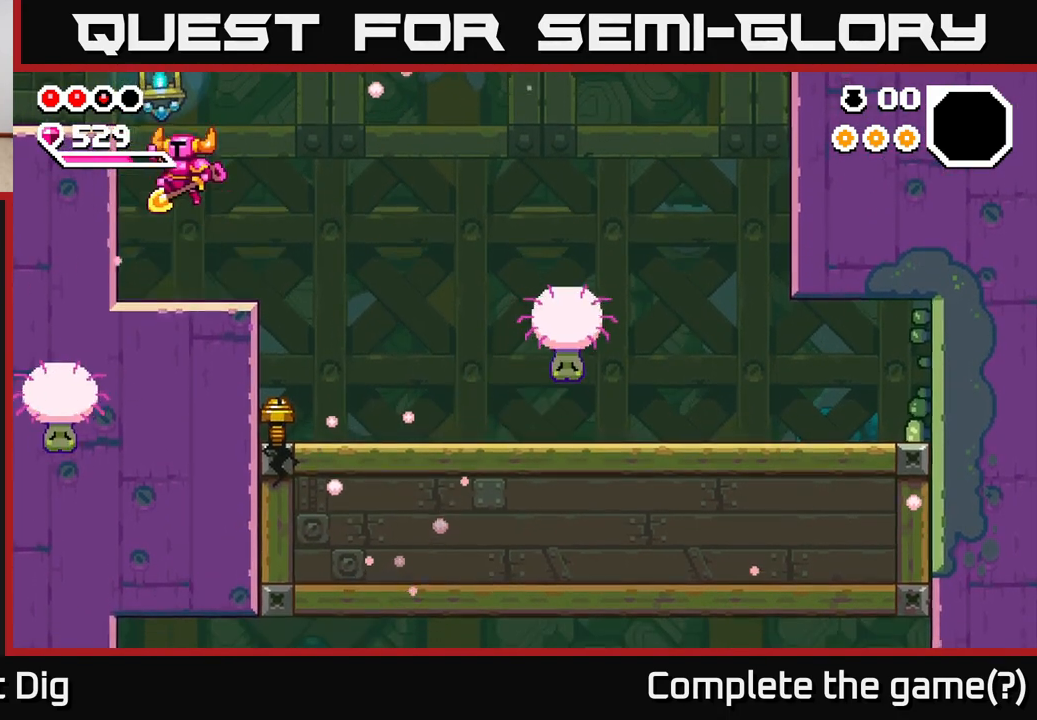
{"buttons": [], "left_stick": "right", "right_stick": "center", "events": [[283, "A", "up"], [283, "left_stick", "right"]]}
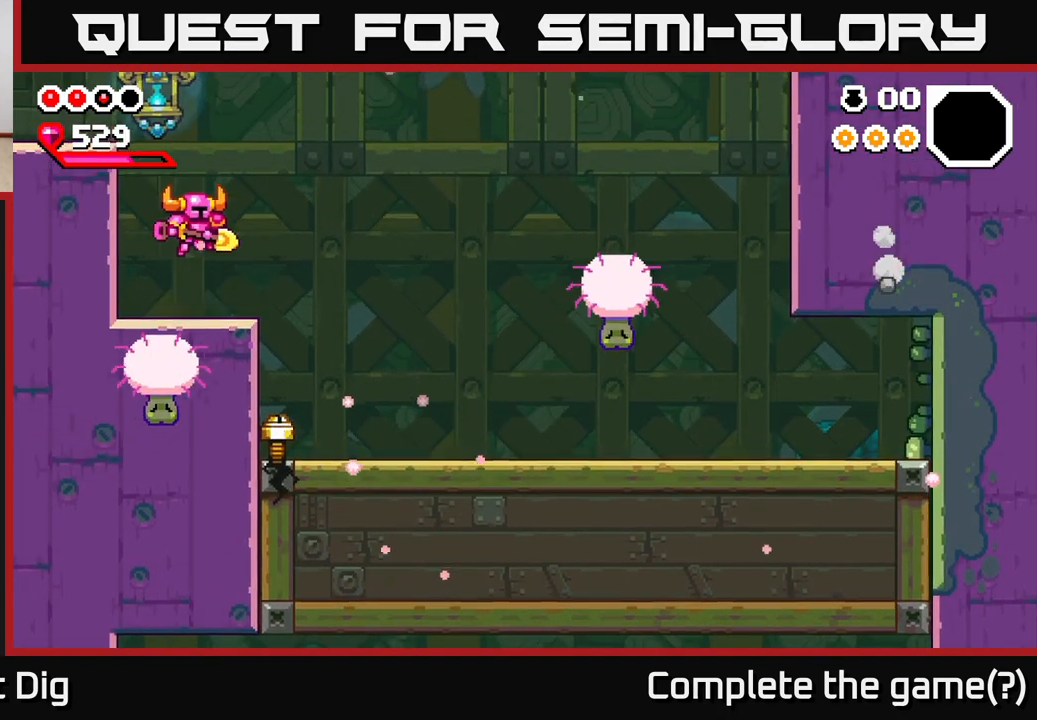
{"buttons": [], "left_stick": "down", "right_stick": "center", "events": [[117, "A", "down"], [233, "left_stick", "up-right"], [417, "A", "up"], [417, "left_stick", "center"], [467, "left_stick", "down"]]}
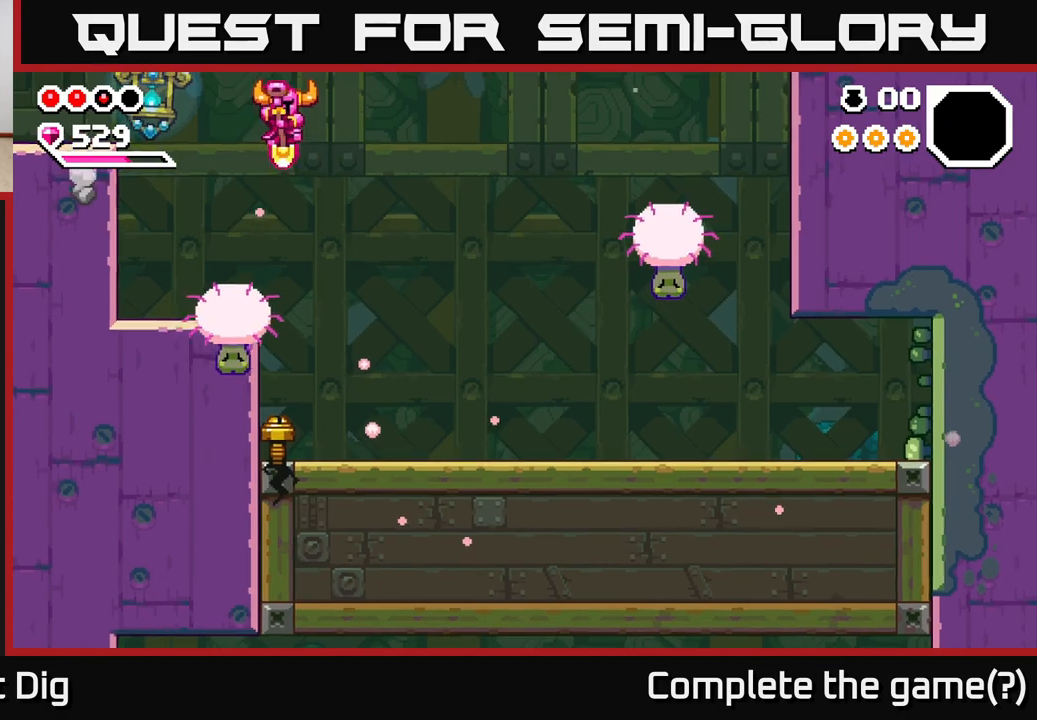
{"buttons": ["A"], "left_stick": "left", "right_stick": "center", "events": [[83, "A", "down"], [83, "left_stick", "down-left"], [233, "left_stick", "left"]]}
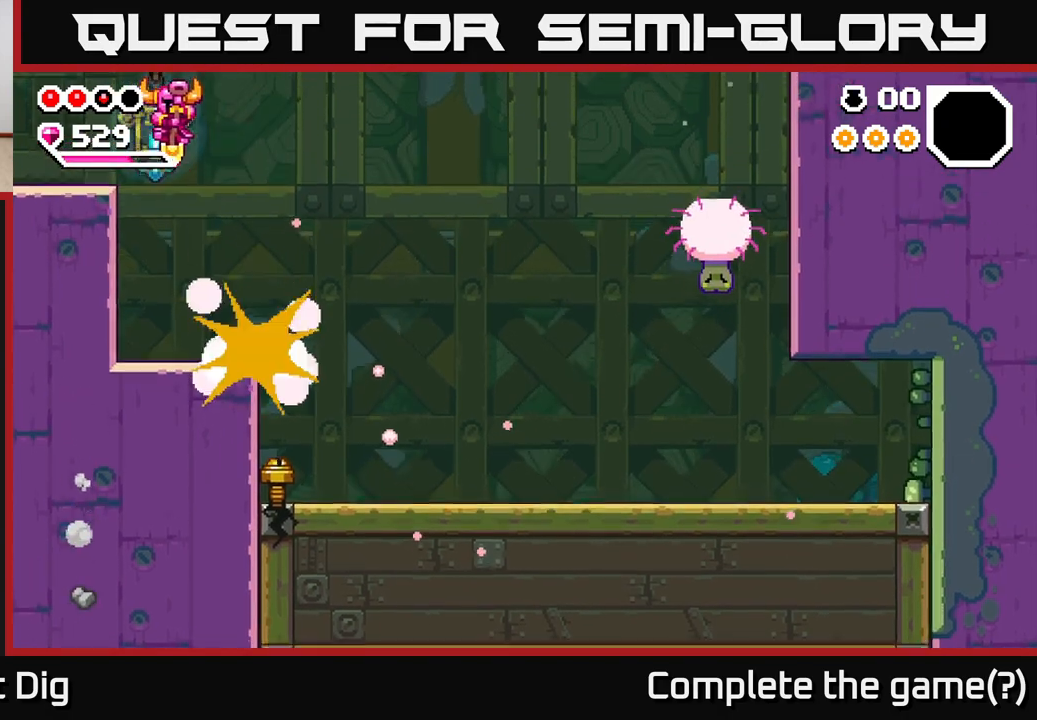
{"buttons": [], "left_stick": "left", "right_stick": "center", "events": [[117, "A", "up"]]}
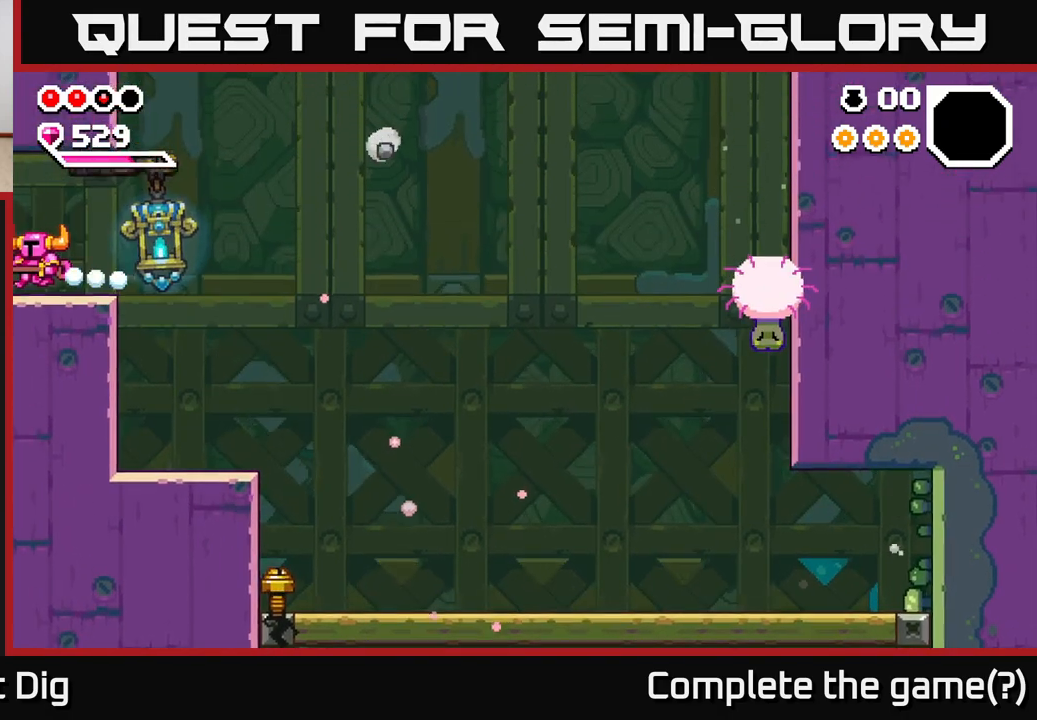
{"buttons": [], "left_stick": "center", "right_stick": "center", "events": [[367, "left_stick", "center"]]}
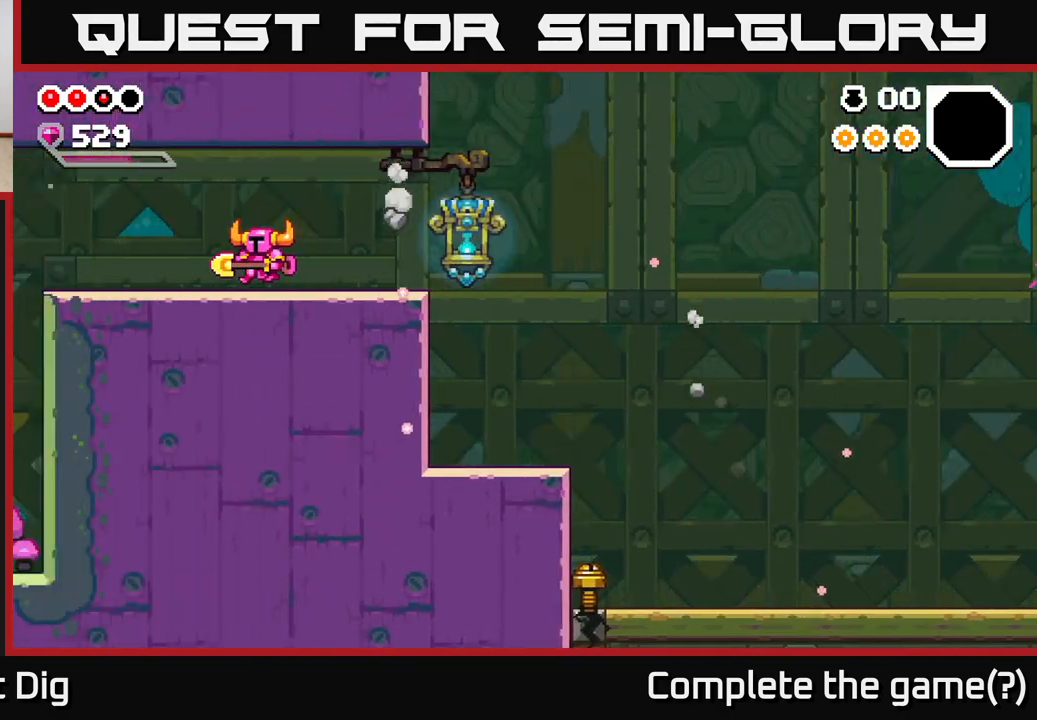
{"buttons": [], "left_stick": "left", "right_stick": "center", "events": [[17, "left_stick", "up-left"], [233, "left_stick", "up"], [333, "left_stick", "left"]]}
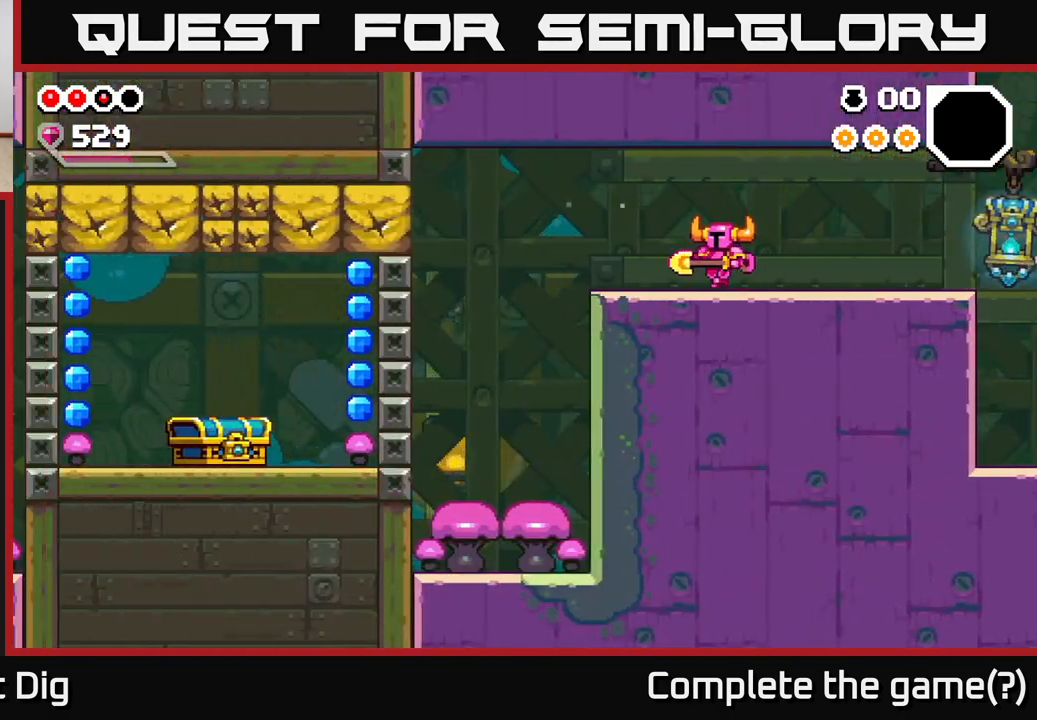
{"buttons": [], "left_stick": "left", "right_stick": "center", "events": []}
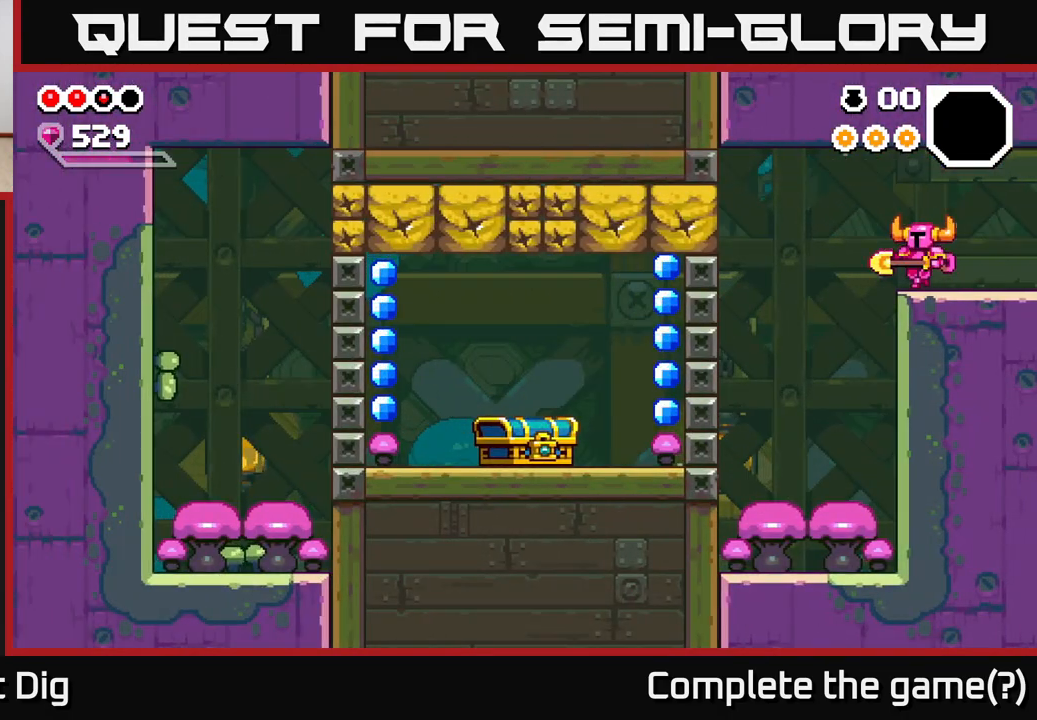
{"buttons": [], "left_stick": "down-left", "right_stick": "center", "events": [[283, "left_stick", "down-left"]]}
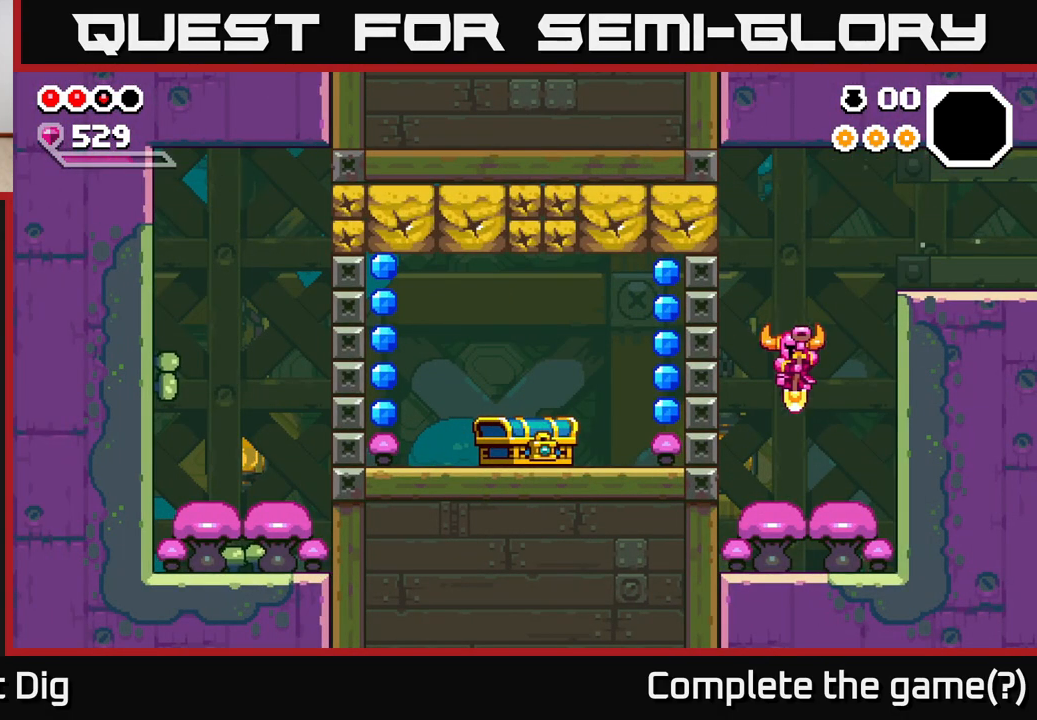
{"buttons": ["X"], "left_stick": "left", "right_stick": "center", "events": [[133, "left_stick", "left"], [467, "X", "down"]]}
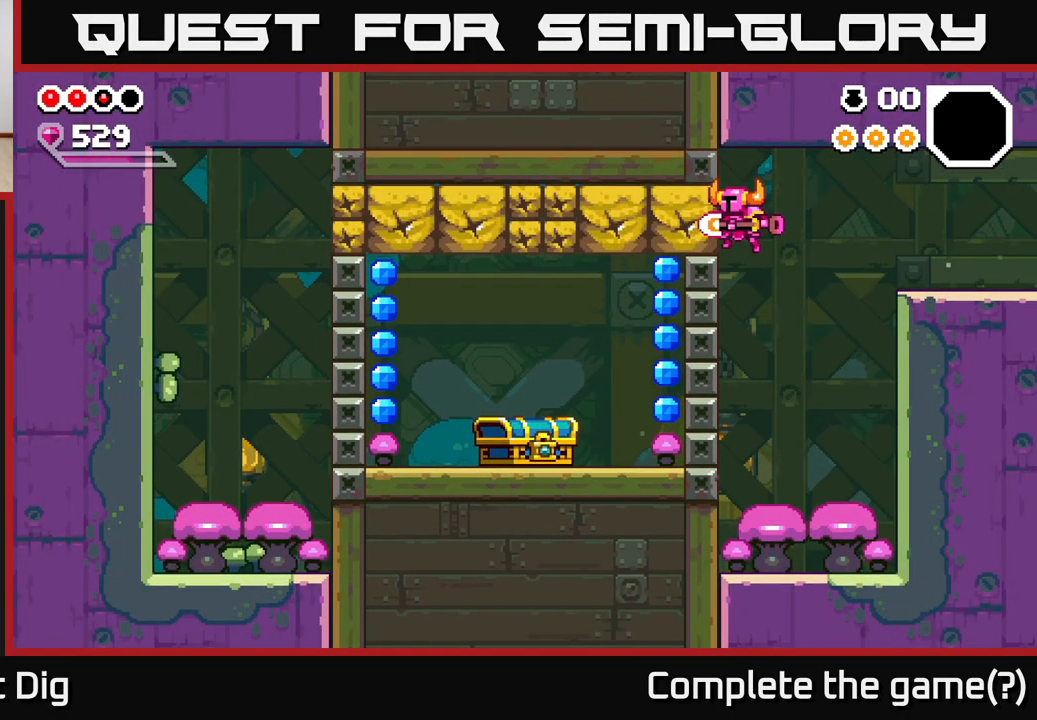
{"buttons": [], "left_stick": "left", "right_stick": "center", "events": [[83, "X", "up"], [150, "X", "down"], [283, "X", "up"], [367, "X", "down"], [500, "X", "up"]]}
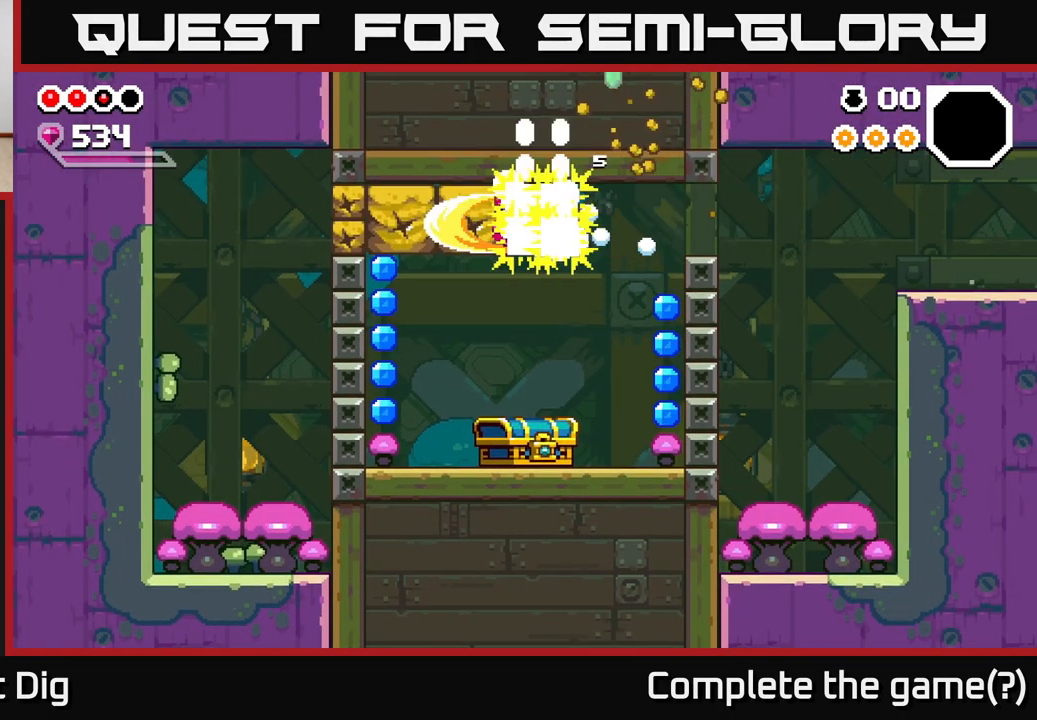
{"buttons": ["X"], "left_stick": "left", "right_stick": "center", "events": [[67, "X", "down"], [200, "X", "up"], [283, "X", "down"], [383, "X", "up"], [467, "X", "down"]]}
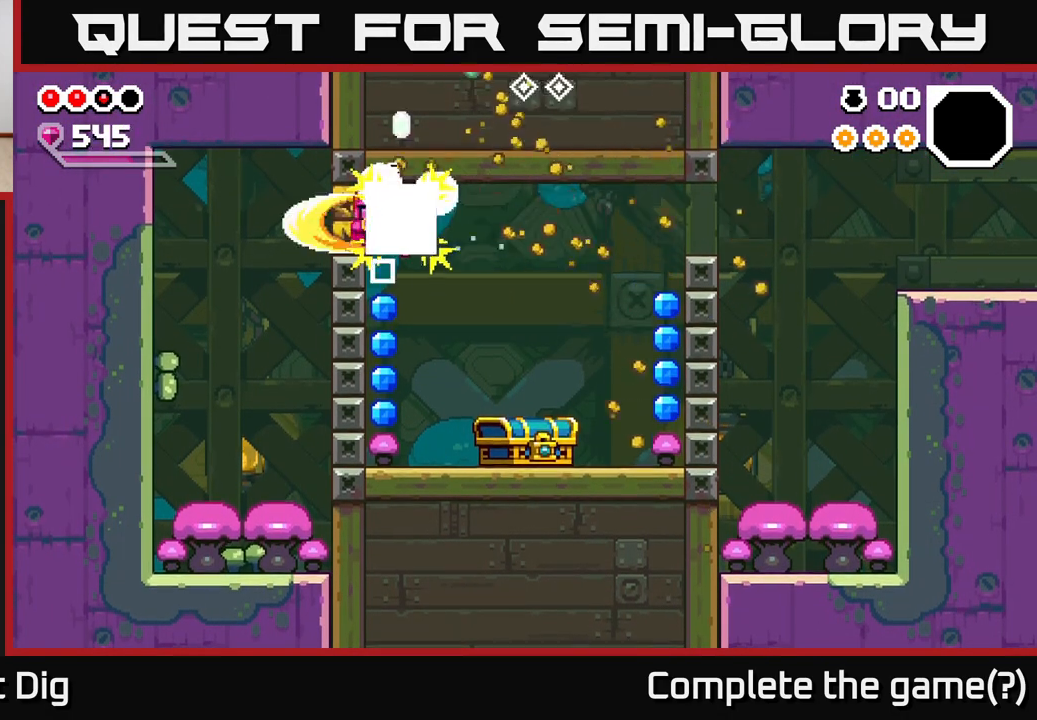
{"buttons": [], "left_stick": "right", "right_stick": "center", "events": [[83, "X", "up"], [150, "left_stick", "right"]]}
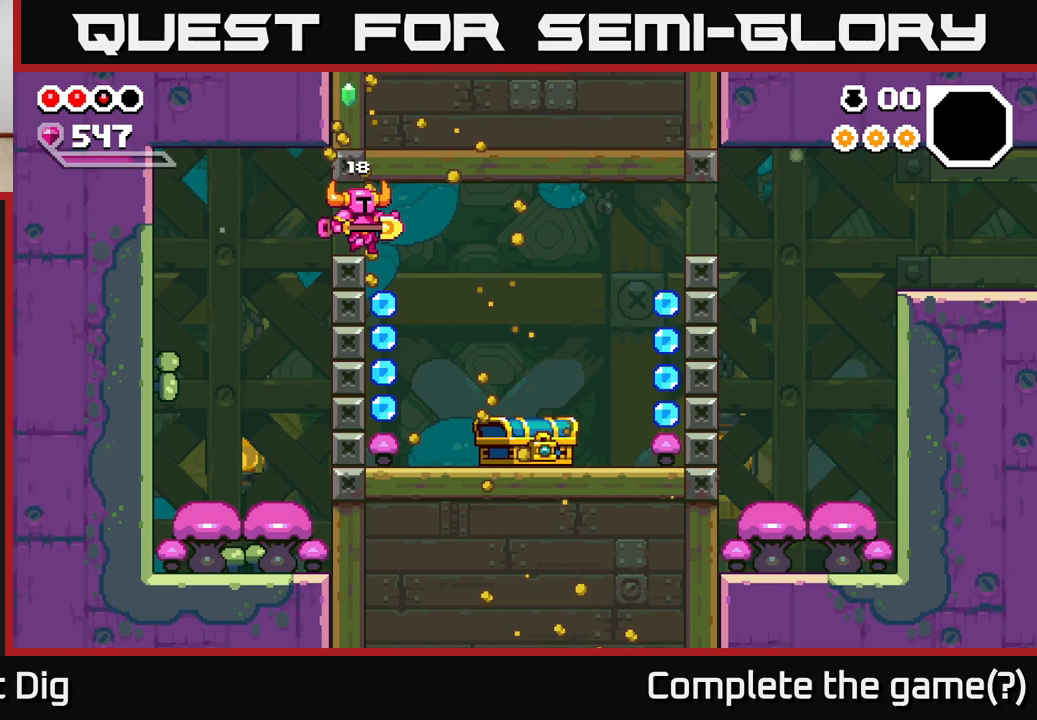
{"buttons": [], "left_stick": "left", "right_stick": "center", "events": [[500, "left_stick", "left"]]}
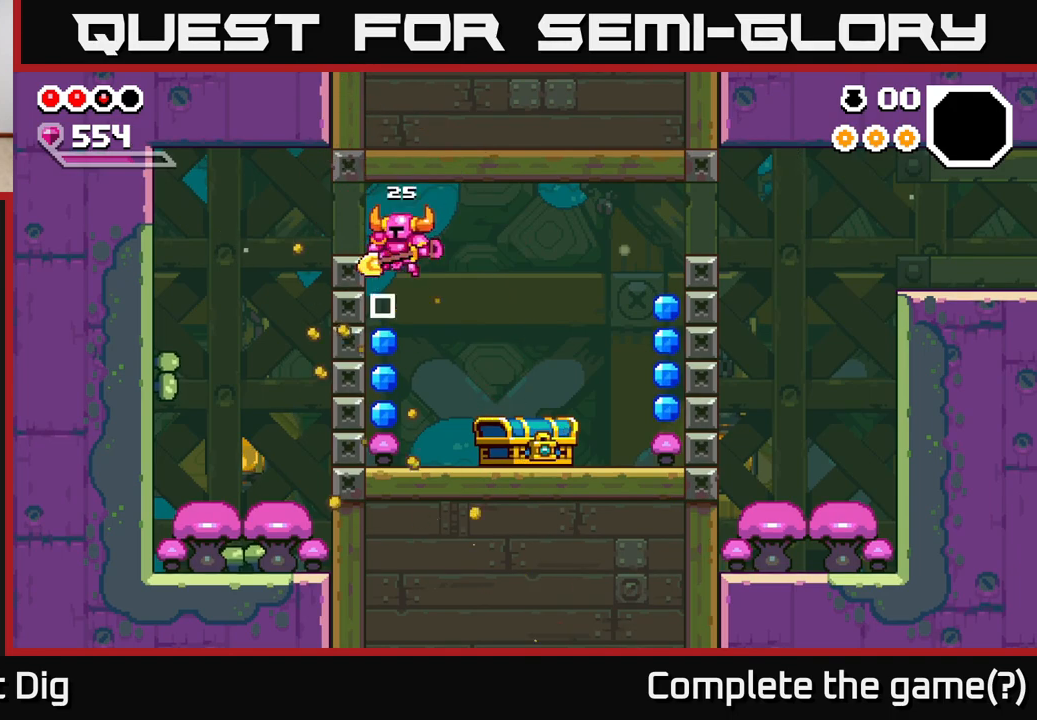
{"buttons": [], "left_stick": "right", "right_stick": "center", "events": [[167, "left_stick", "right"], [283, "X", "down"], [383, "X", "up"]]}
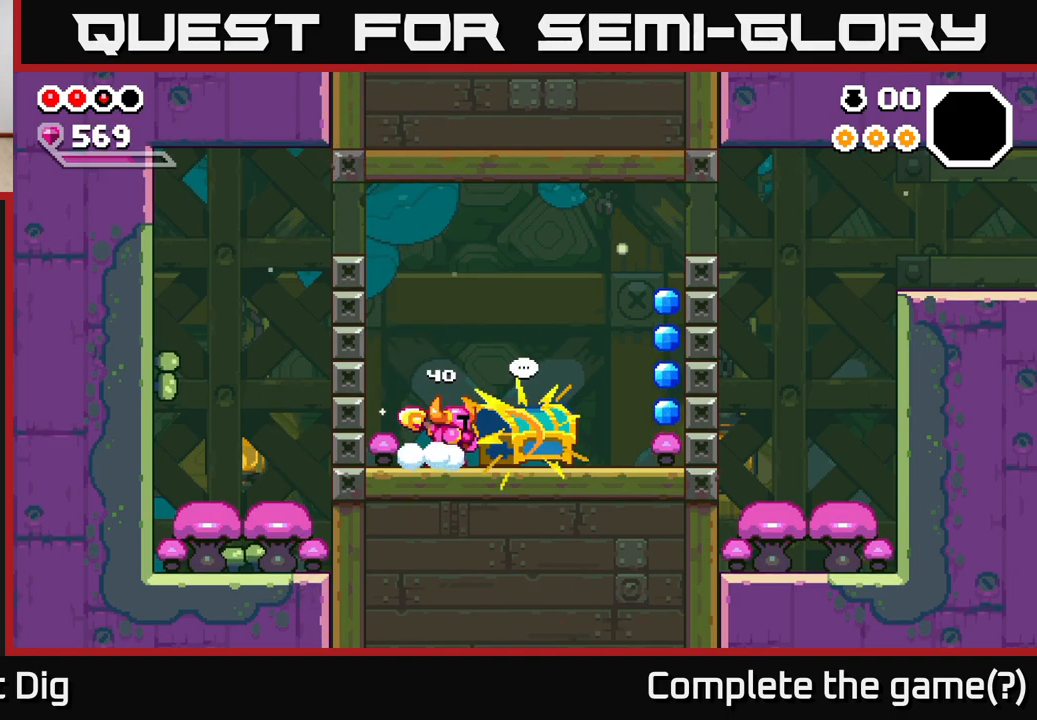
{"buttons": [], "left_stick": "right", "right_stick": "center", "events": [[50, "left_stick", "center"], [183, "left_stick", "right"]]}
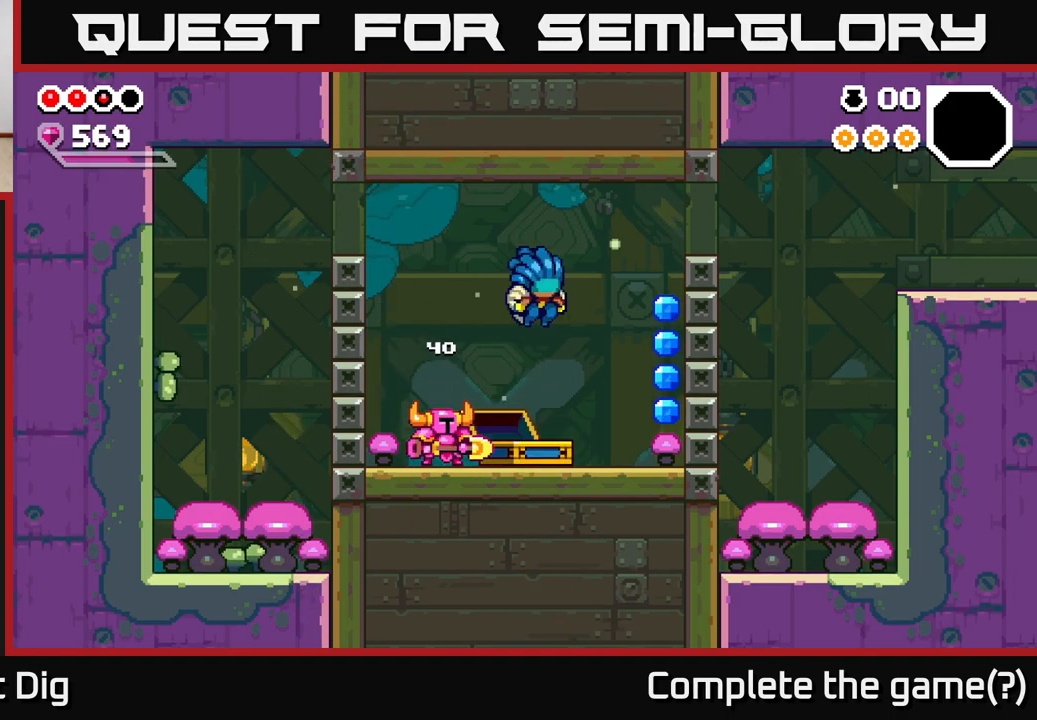
{"buttons": [], "left_stick": "center", "right_stick": "center", "events": [[367, "left_stick", "center"]]}
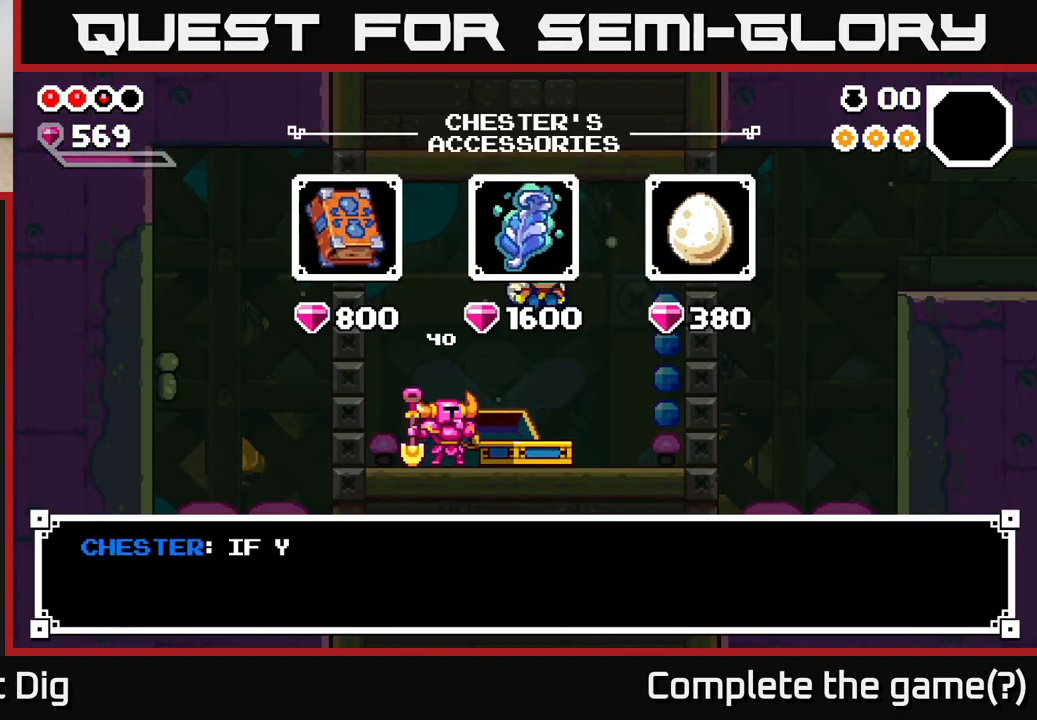
{"buttons": [], "left_stick": "center", "right_stick": "center", "events": [[217, "left_stick", "right"], [367, "left_stick", "center"], [383, "A", "down"], [483, "A", "up"]]}
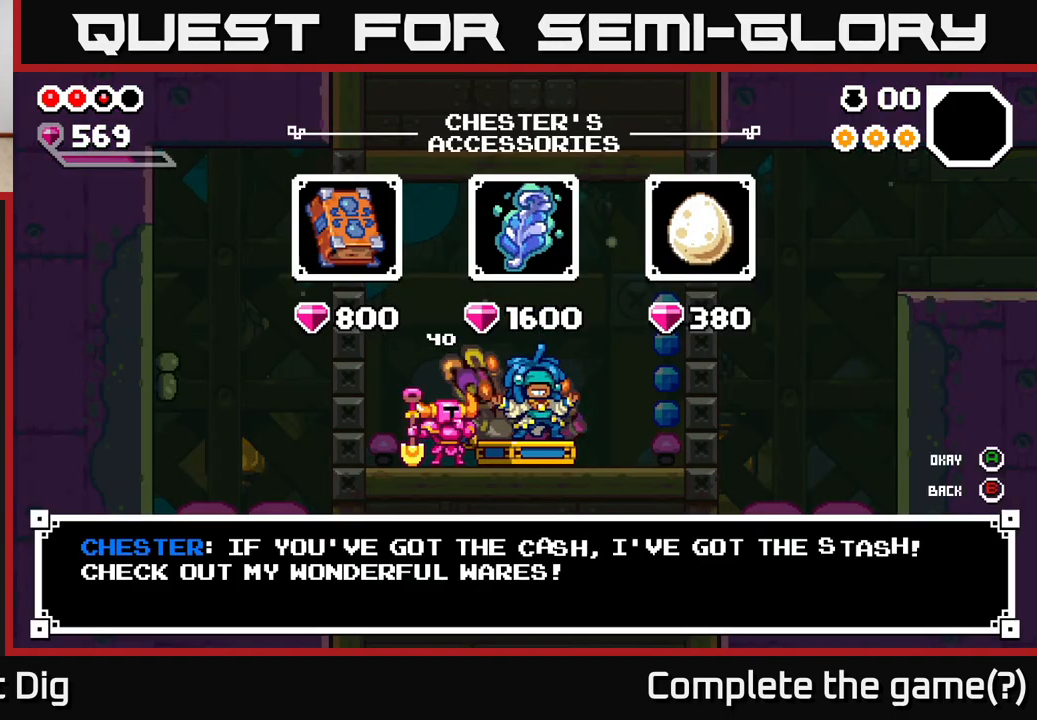
{"buttons": [], "left_stick": "right", "right_stick": "center", "events": [[150, "left_stick", "right"], [317, "left_stick", "center"], [450, "left_stick", "right"]]}